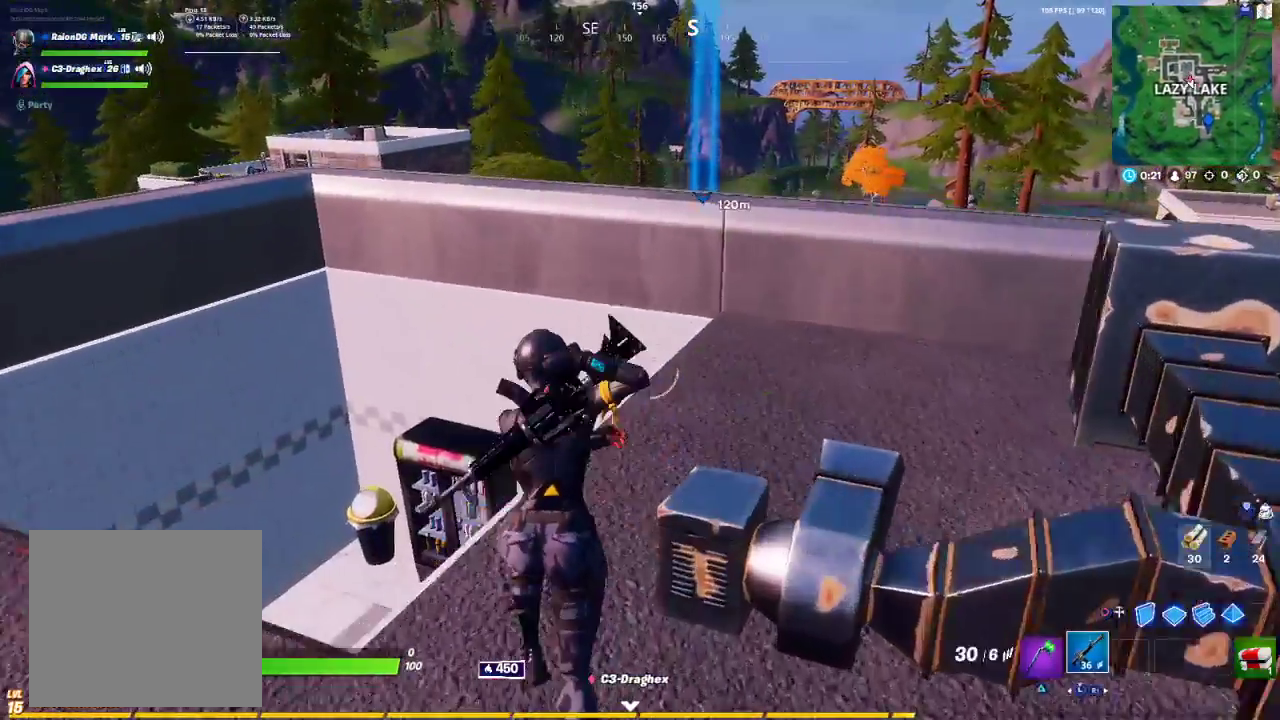
Gameplay with a controller (PlayStation layout); each line is a JSON object with the inputs held at the frame after it. "events" lists button and stick changes between this image and that frame as [ms after this image, input, new state], when the widget could be followed in between.
{"buttons": [], "left_stick": "up-right", "right_stick": "right", "events": [[133, "TRIANGLE", "down"], [467, "TRIANGLE", "up"], [467, "left_stick", "up-right"], [467, "right_stick", "right"]]}
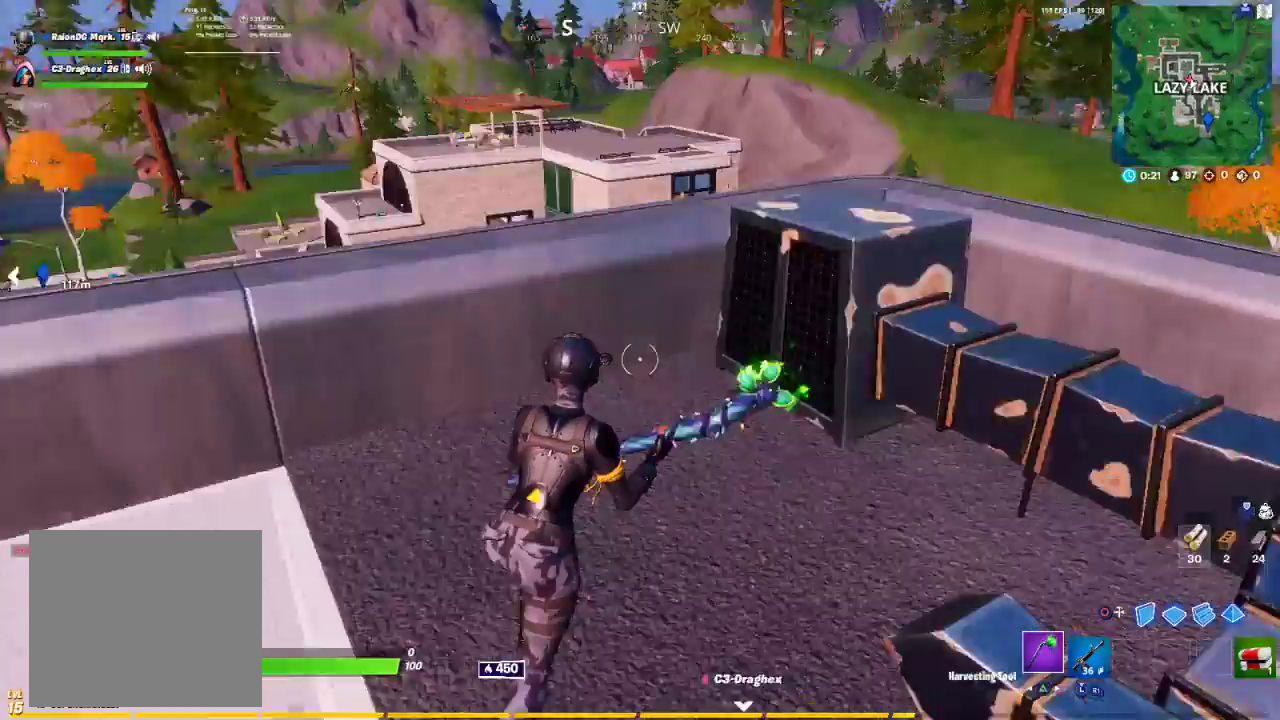
{"buttons": ["R2", "R3"], "left_stick": "down-right", "right_stick": "center", "events": [[217, "R2", "down"], [217, "right_stick", "center"], [283, "R3", "down"], [367, "R3", "up"], [433, "left_stick", "down-right"], [483, "R3", "down"]]}
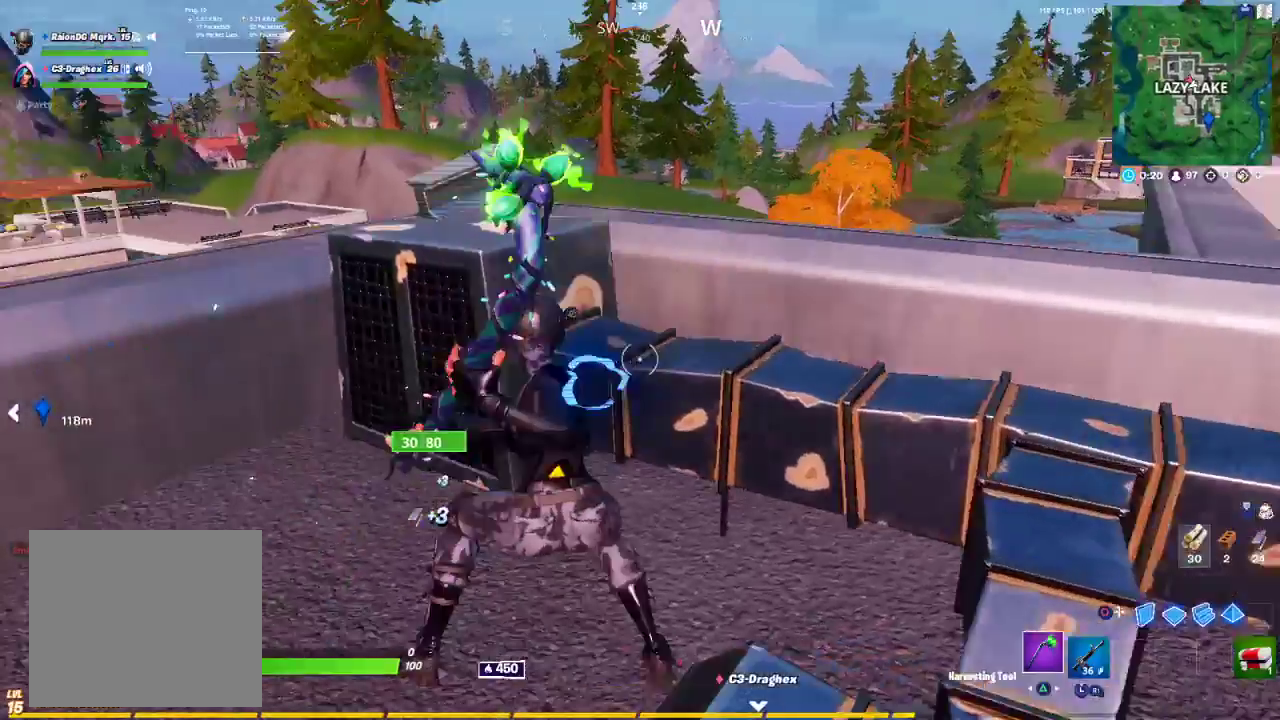
{"buttons": ["R2"], "left_stick": "left", "right_stick": "right", "events": [[83, "R3", "up"], [83, "right_stick", "left"], [133, "R3", "down"], [133, "left_stick", "down-left"], [133, "right_stick", "center"], [233, "R3", "up"], [283, "left_stick", "left"], [300, "right_stick", "right"]]}
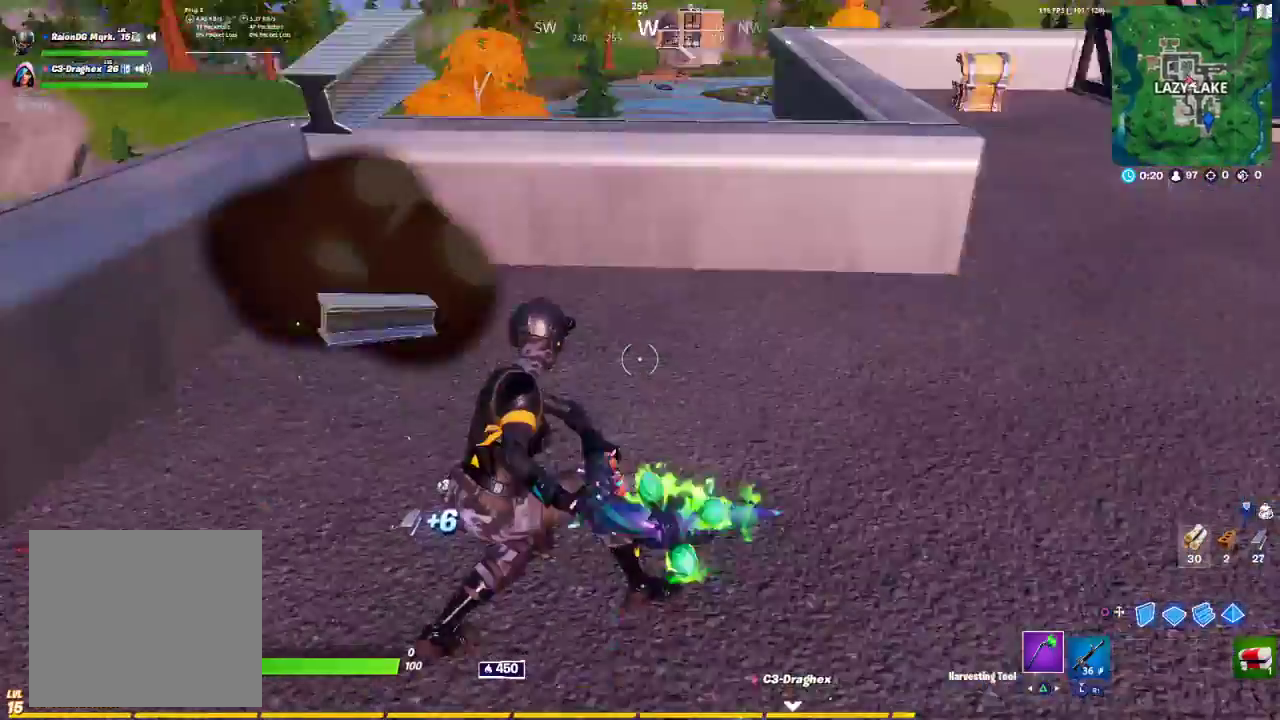
{"buttons": ["R1"], "left_stick": "up-right", "right_stick": "center", "events": [[67, "left_stick", "down-left"], [283, "left_stick", "up-right"], [433, "R2", "up"], [467, "R1", "down"], [467, "right_stick", "center"]]}
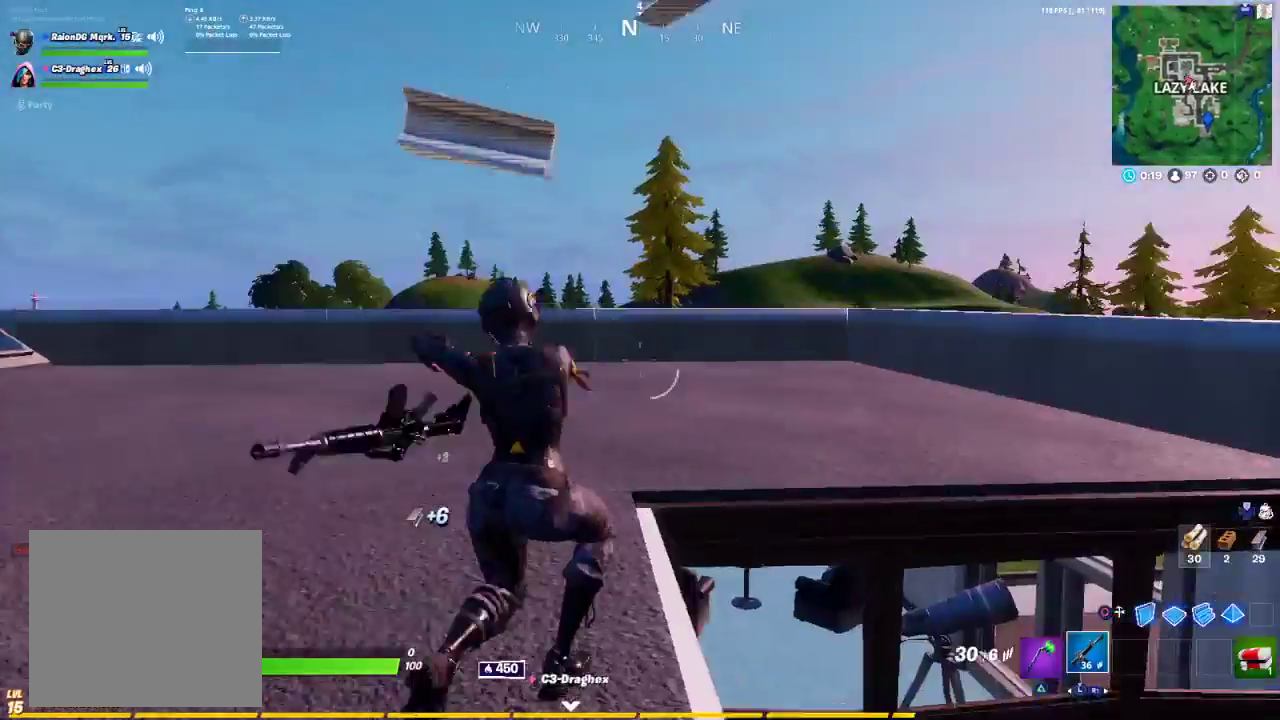
{"buttons": [], "left_stick": "up-right", "right_stick": "left", "events": [[17, "R1", "up"], [150, "CROSS", "down"], [200, "CROSS", "up"], [217, "left_stick", "up"], [250, "CROSS", "down"], [333, "CROSS", "up"], [417, "left_stick", "up-right"], [483, "right_stick", "left"]]}
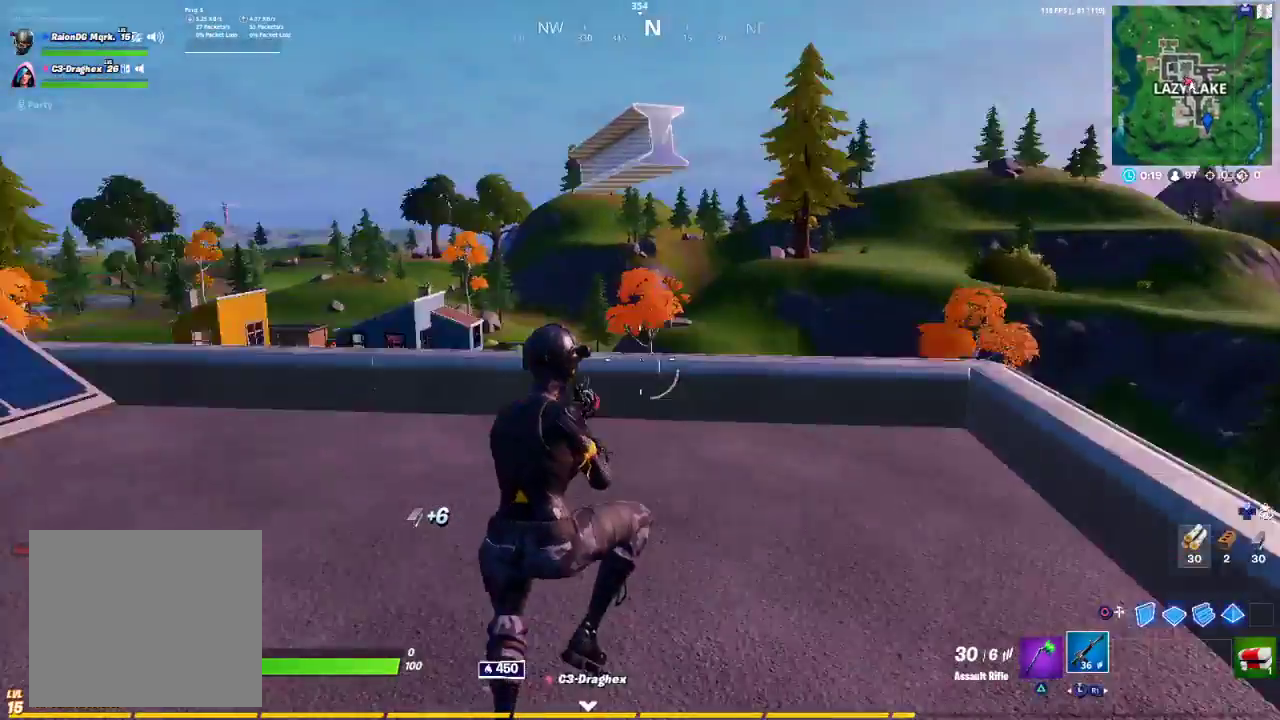
{"buttons": [], "left_stick": "up-right", "right_stick": "center", "events": [[100, "right_stick", "center"]]}
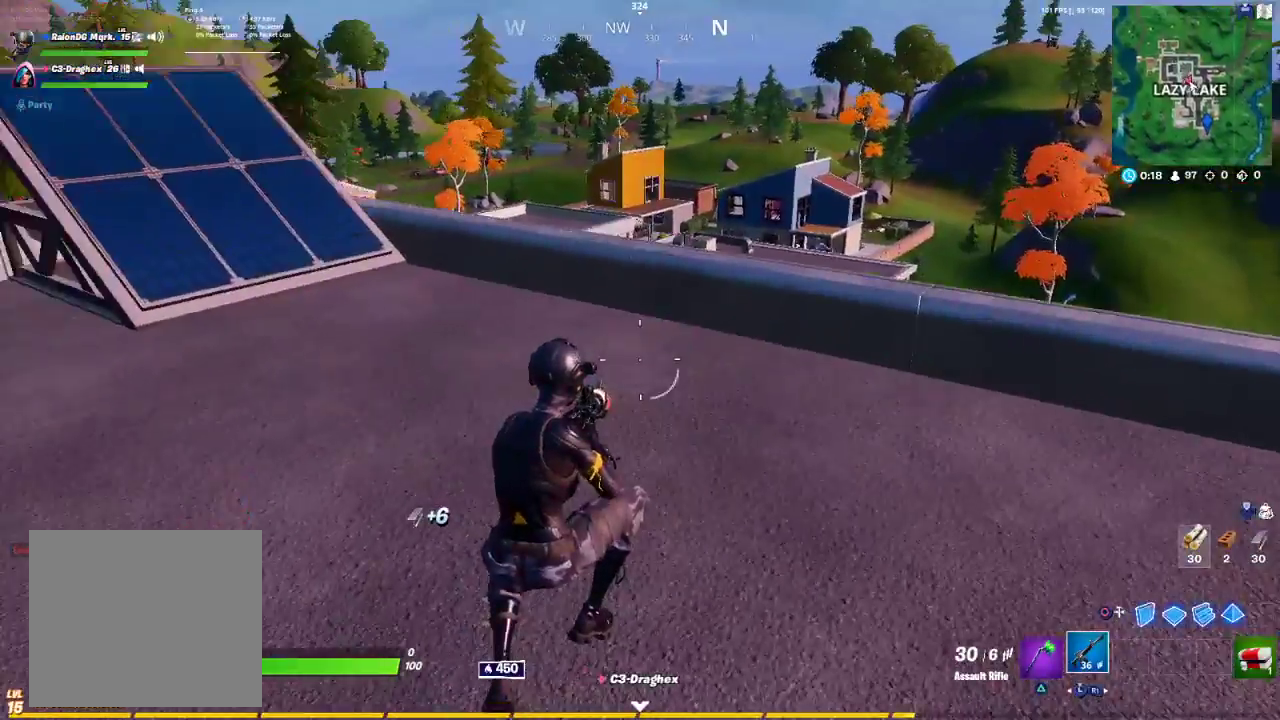
{"buttons": [], "left_stick": "up-right", "right_stick": "left", "events": [[200, "CROSS", "down"], [300, "CROSS", "up"], [450, "right_stick", "left"]]}
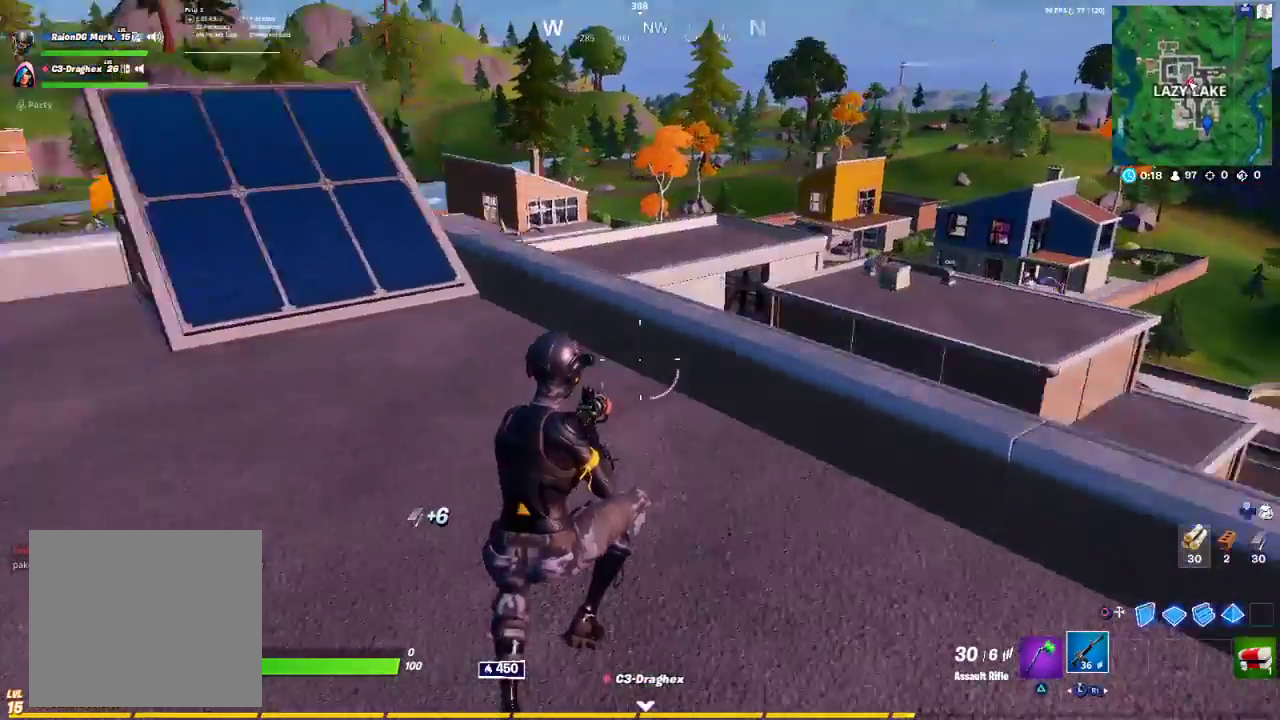
{"buttons": [], "left_stick": "up-right", "right_stick": "center", "events": [[117, "right_stick", "center"]]}
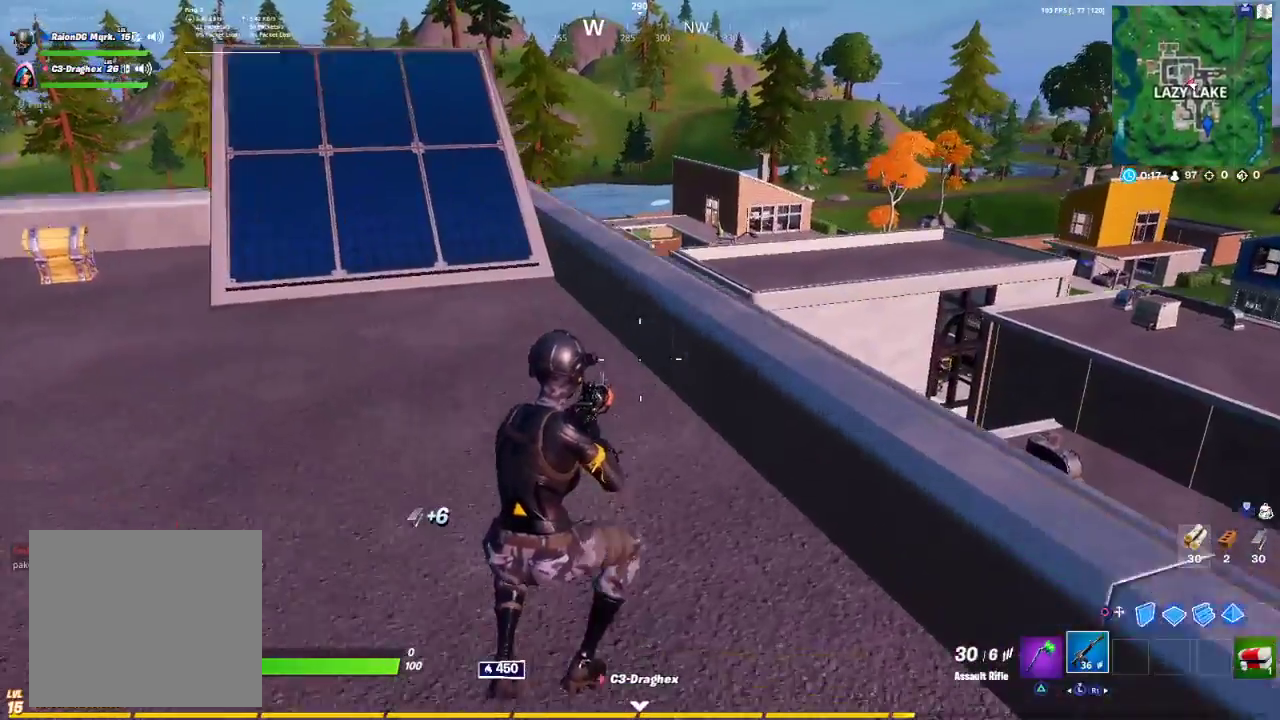
{"buttons": [], "left_stick": "up", "right_stick": "center", "events": [[167, "left_stick", "up"], [250, "CROSS", "down"], [333, "CROSS", "up"]]}
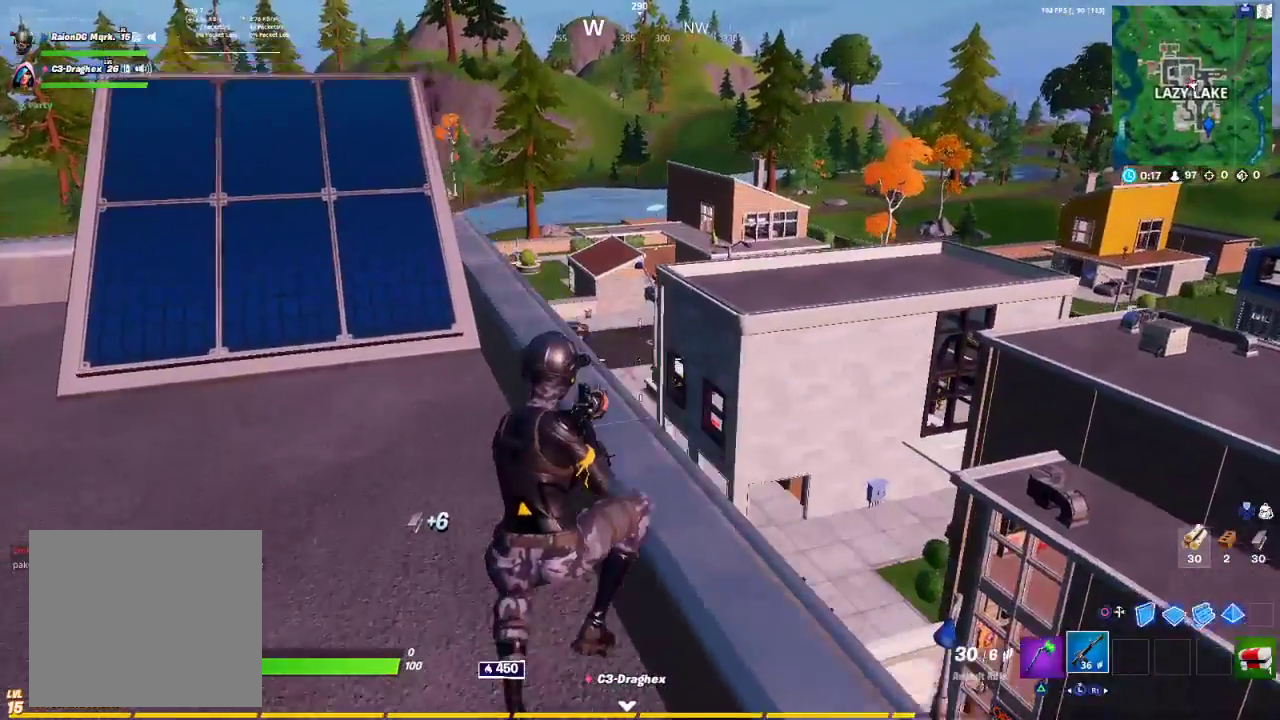
{"buttons": [], "left_stick": "up", "right_stick": "center", "events": [[117, "right_stick", "left"], [200, "right_stick", "center"]]}
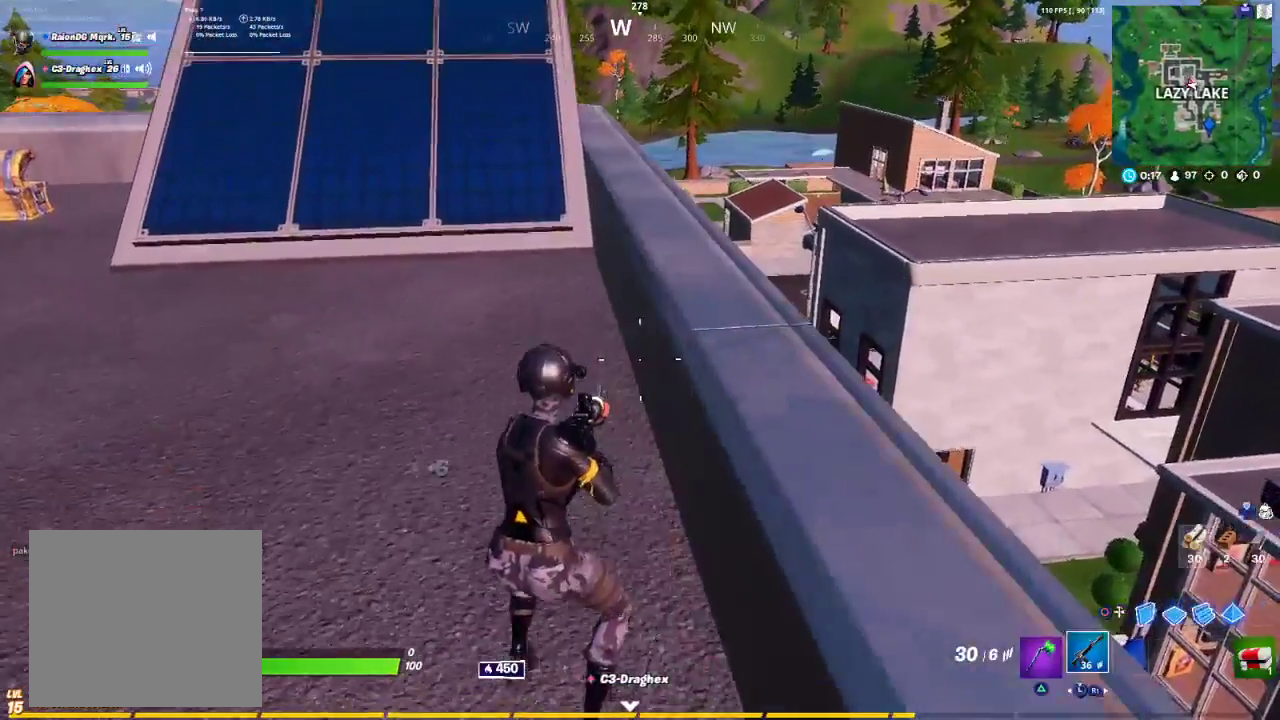
{"buttons": [], "left_stick": "up", "right_stick": "center", "events": [[17, "left_stick", "up-right"], [350, "CROSS", "down"], [433, "CROSS", "up"], [433, "left_stick", "up"]]}
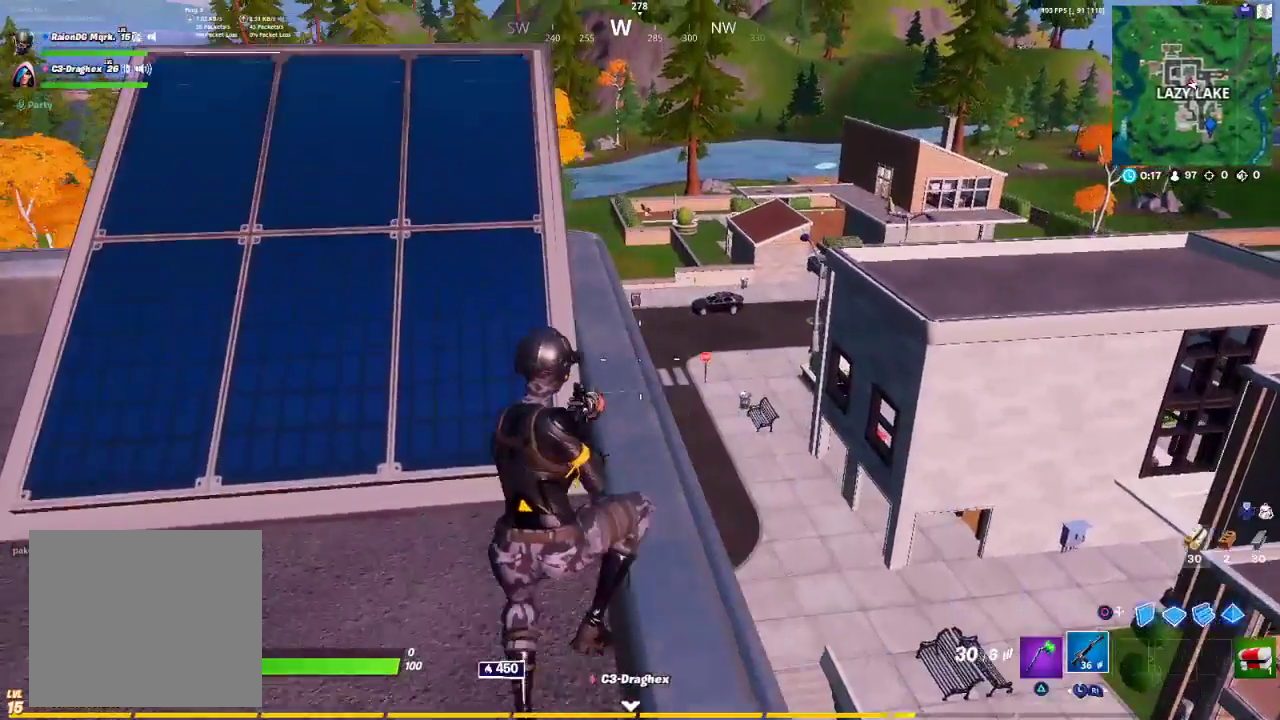
{"buttons": [], "left_stick": "up", "right_stick": "center", "events": []}
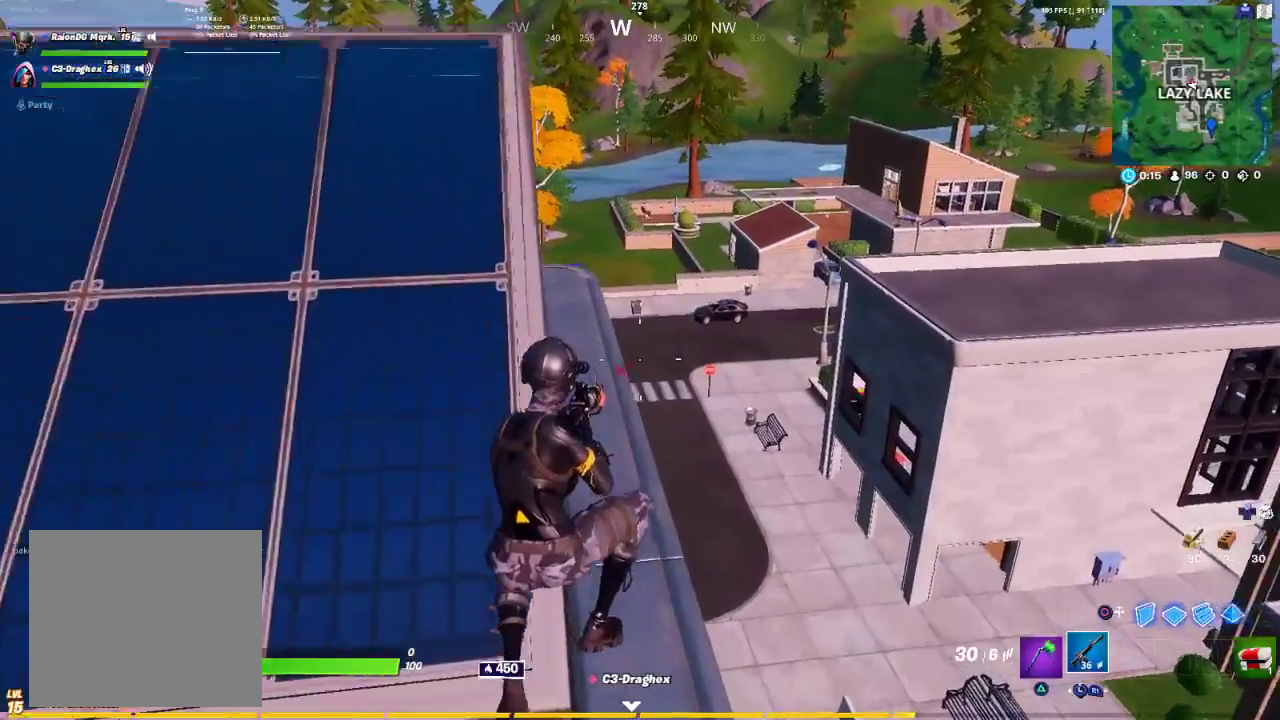
{"buttons": ["CROSS"], "left_stick": "up-left", "right_stick": "center", "events": [[383, "CROSS", "down"], [383, "left_stick", "up-left"]]}
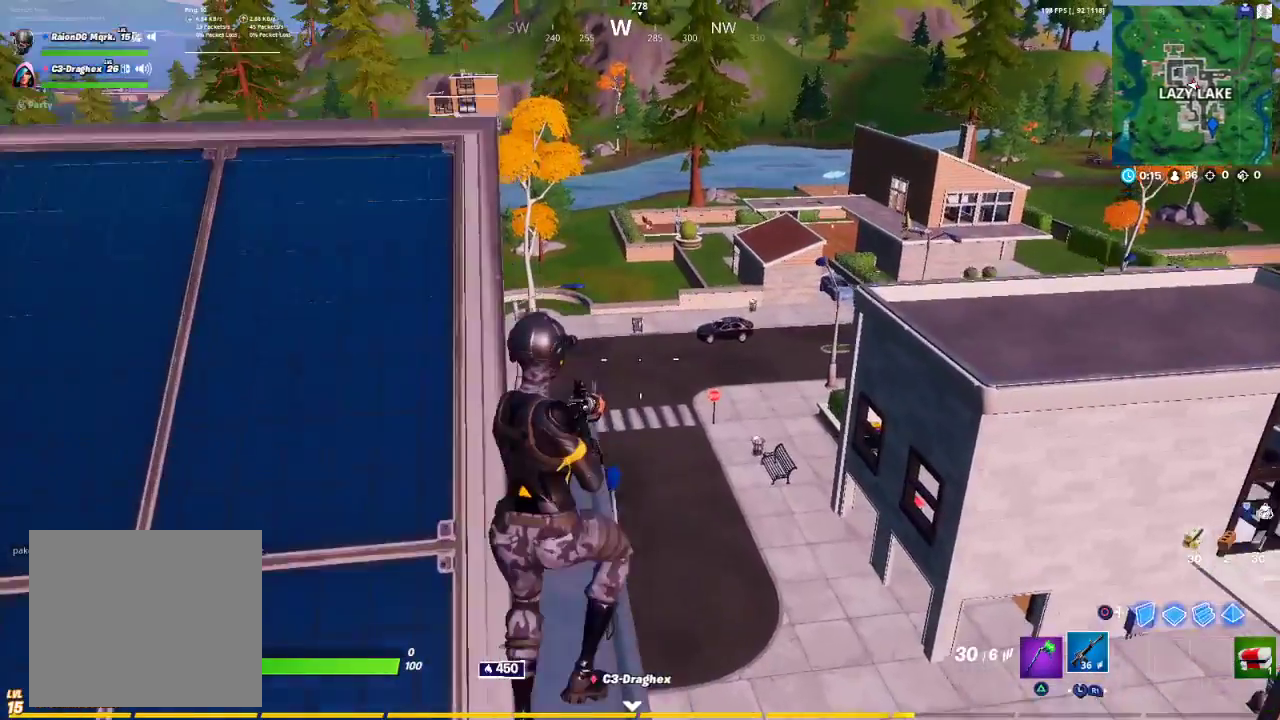
{"buttons": [], "left_stick": "down", "right_stick": "up", "events": [[200, "CROSS", "up"], [200, "left_stick", "down-left"], [283, "left_stick", "down"], [483, "right_stick", "up"]]}
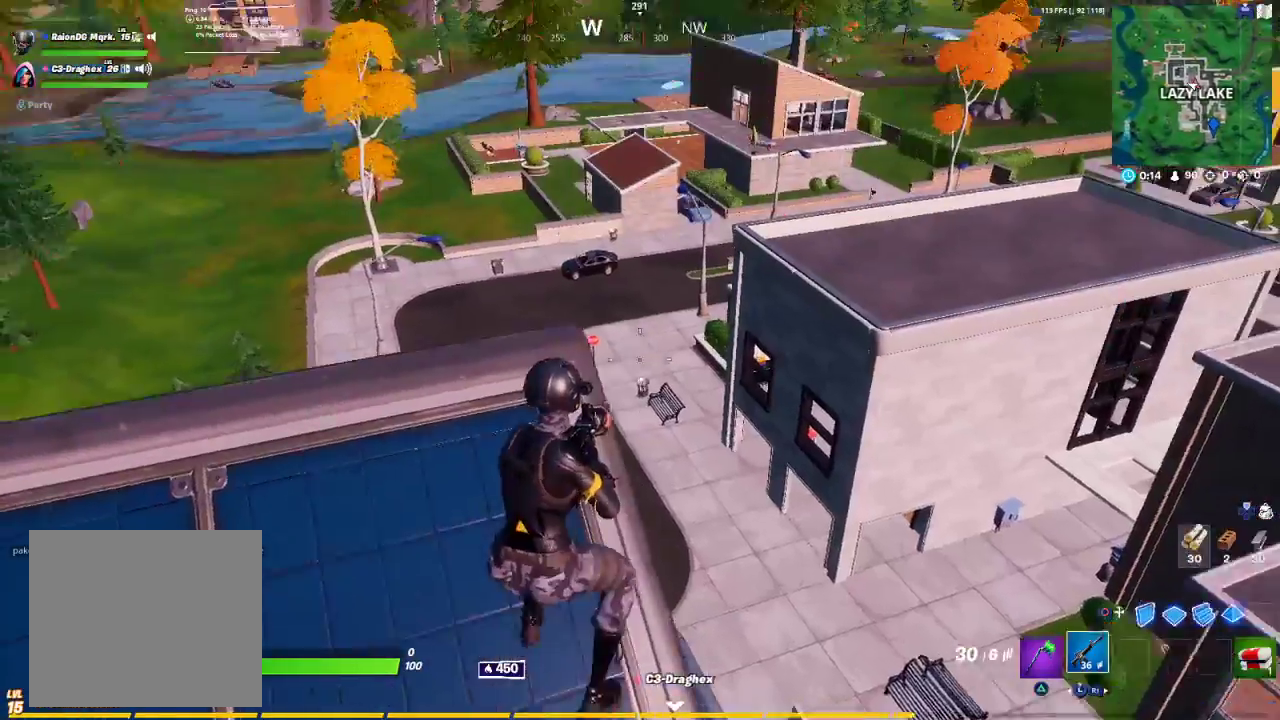
{"buttons": ["L2"], "left_stick": "down-right", "right_stick": "center", "events": [[67, "left_stick", "down-right"], [83, "right_stick", "center"], [450, "L2", "down"]]}
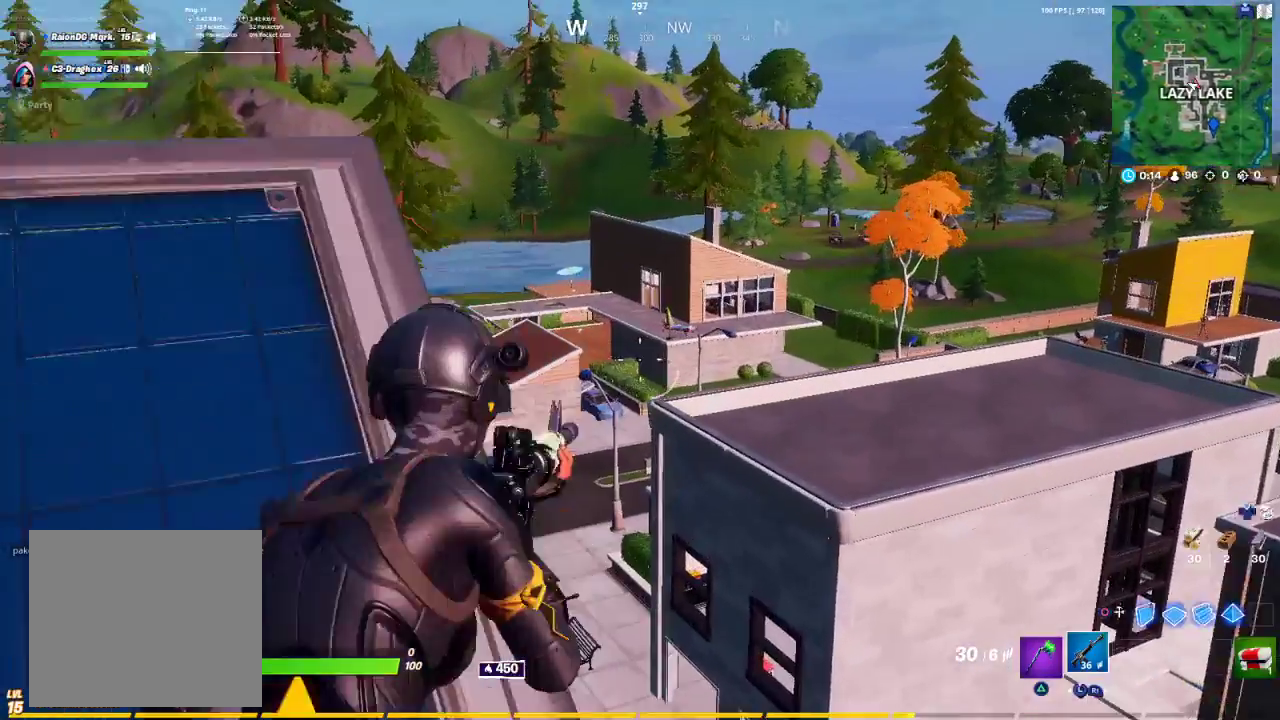
{"buttons": ["L2"], "left_stick": "center", "right_stick": "center", "events": [[167, "left_stick", "center"], [317, "left_stick", "right"], [483, "left_stick", "center"]]}
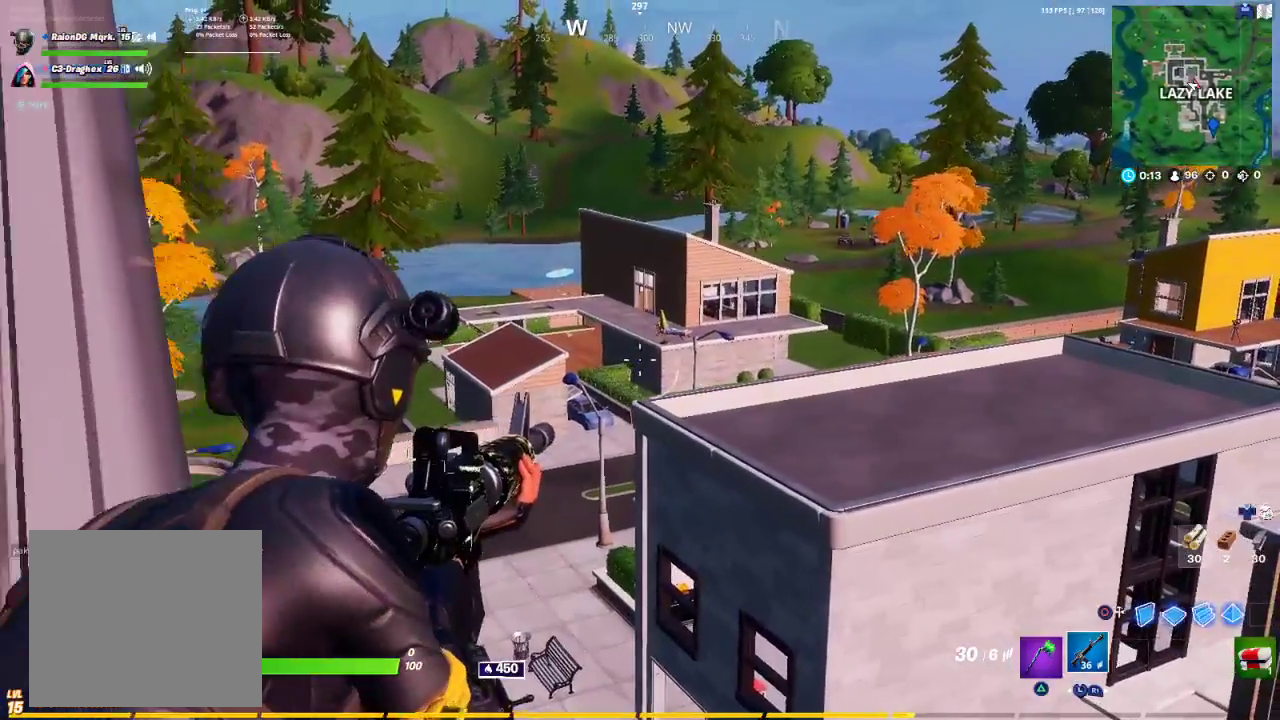
{"buttons": ["L2"], "left_stick": "center", "right_stick": "center", "events": [[100, "left_stick", "right"], [167, "right_stick", "left"], [300, "left_stick", "center"], [417, "right_stick", "center"]]}
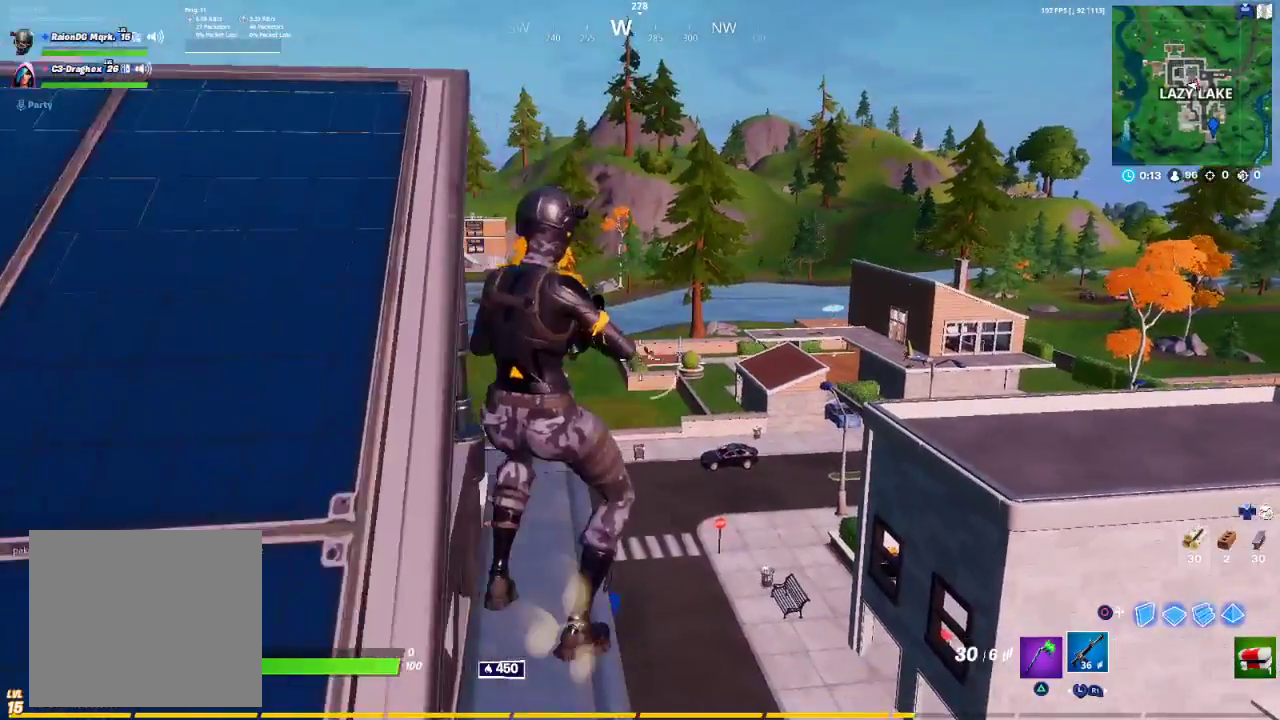
{"buttons": ["L2"], "left_stick": "right", "right_stick": "center", "events": [[500, "left_stick", "right"]]}
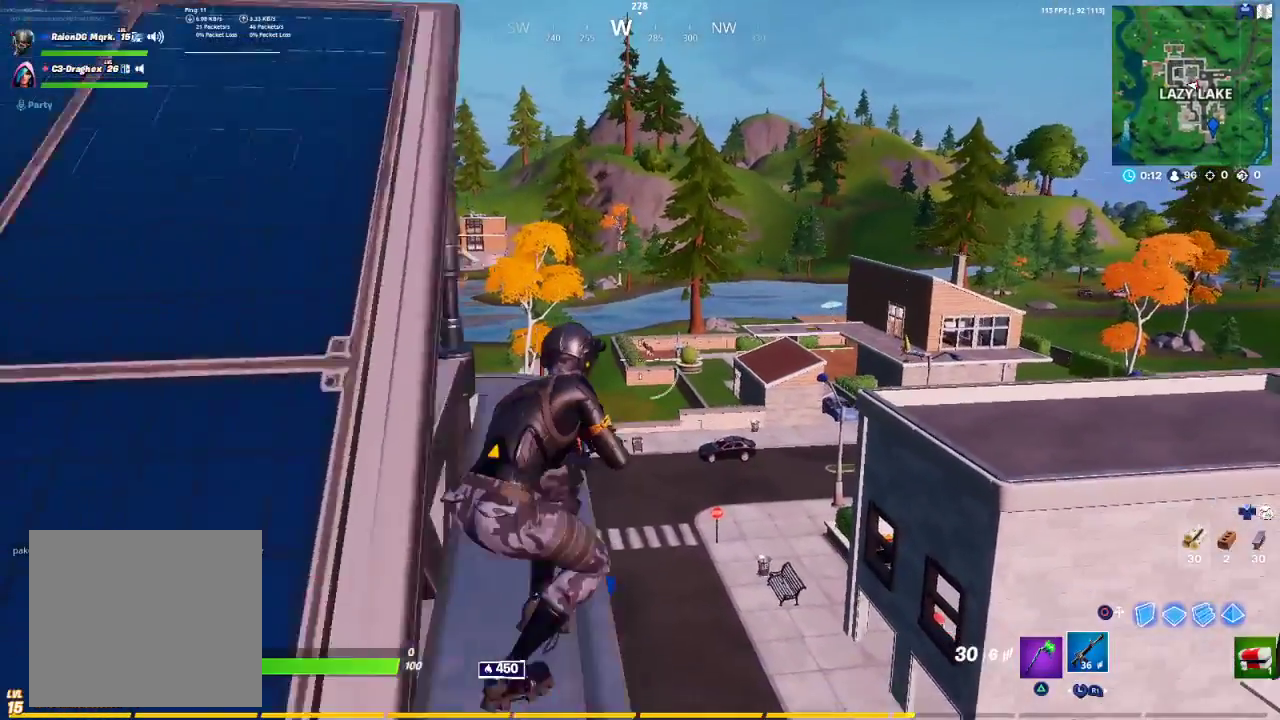
{"buttons": [], "left_stick": "up-left", "right_stick": "center", "events": [[150, "L2", "up"], [150, "left_stick", "left"], [200, "CROSS", "down"], [283, "left_stick", "up"], [333, "CROSS", "up"], [400, "left_stick", "up-left"]]}
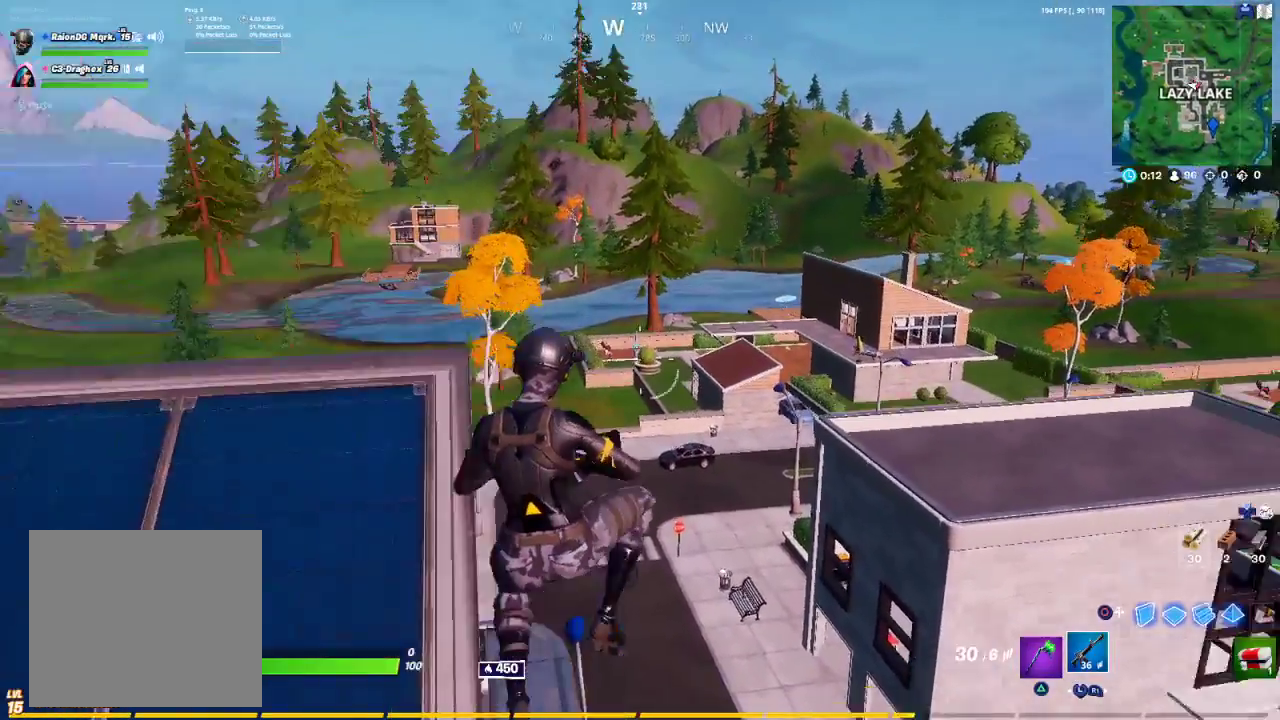
{"buttons": [], "left_stick": "down-right", "right_stick": "center", "events": [[50, "right_stick", "right"], [150, "left_stick", "left"], [167, "right_stick", "center"], [283, "left_stick", "down-right"]]}
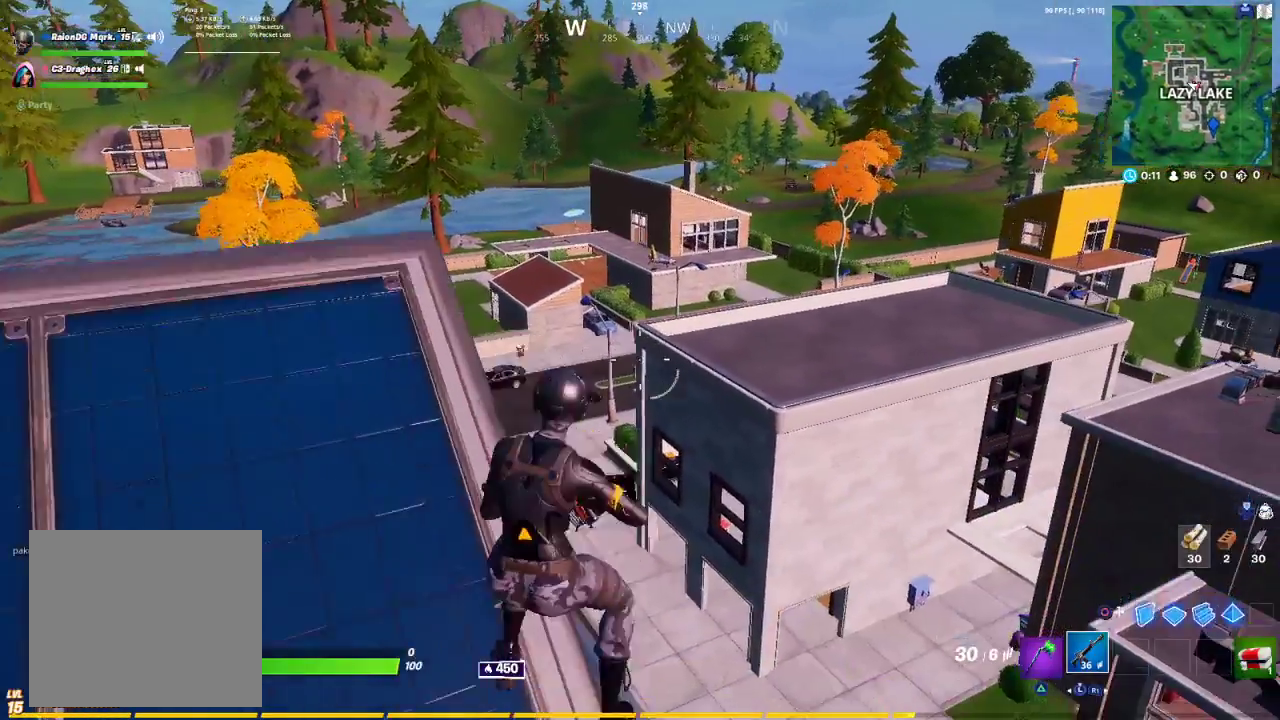
{"buttons": [], "left_stick": "down", "right_stick": "center", "events": [[167, "CROSS", "down"], [250, "CROSS", "up"], [483, "left_stick", "down"]]}
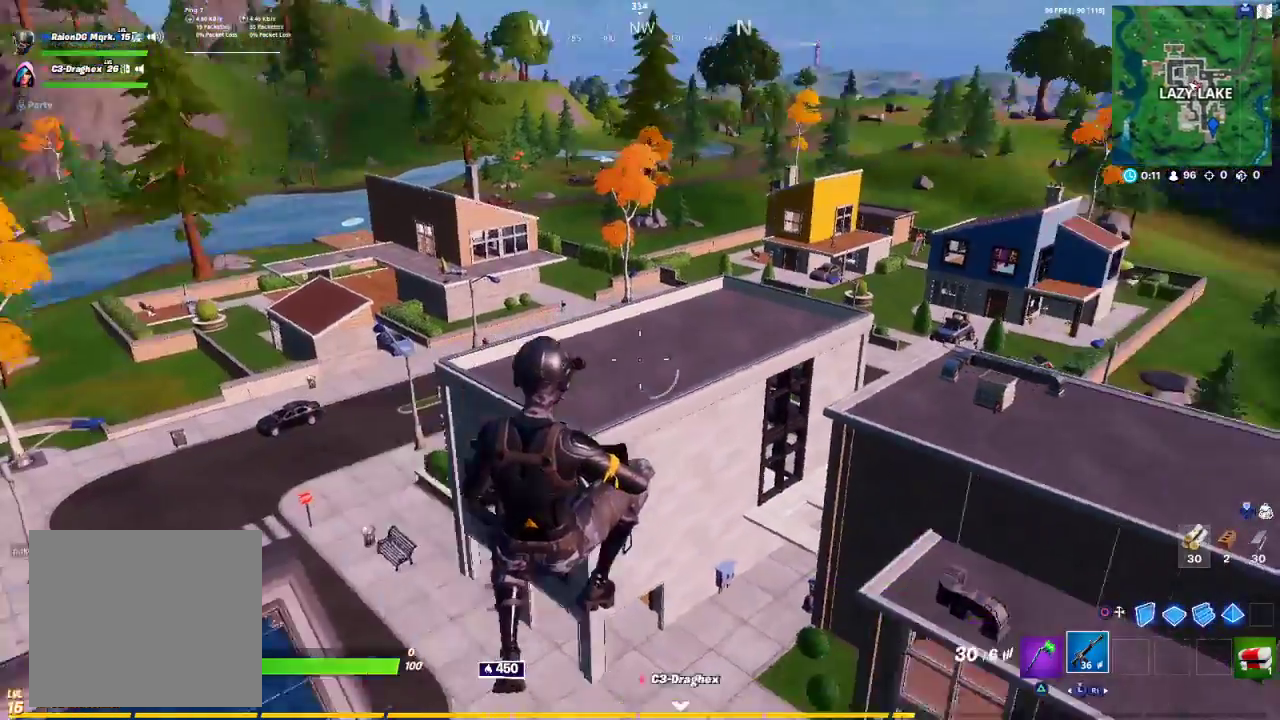
{"buttons": [], "left_stick": "down-right", "right_stick": "right", "events": [[33, "right_stick", "right"], [200, "right_stick", "center"], [267, "left_stick", "down-right"], [383, "right_stick", "right"]]}
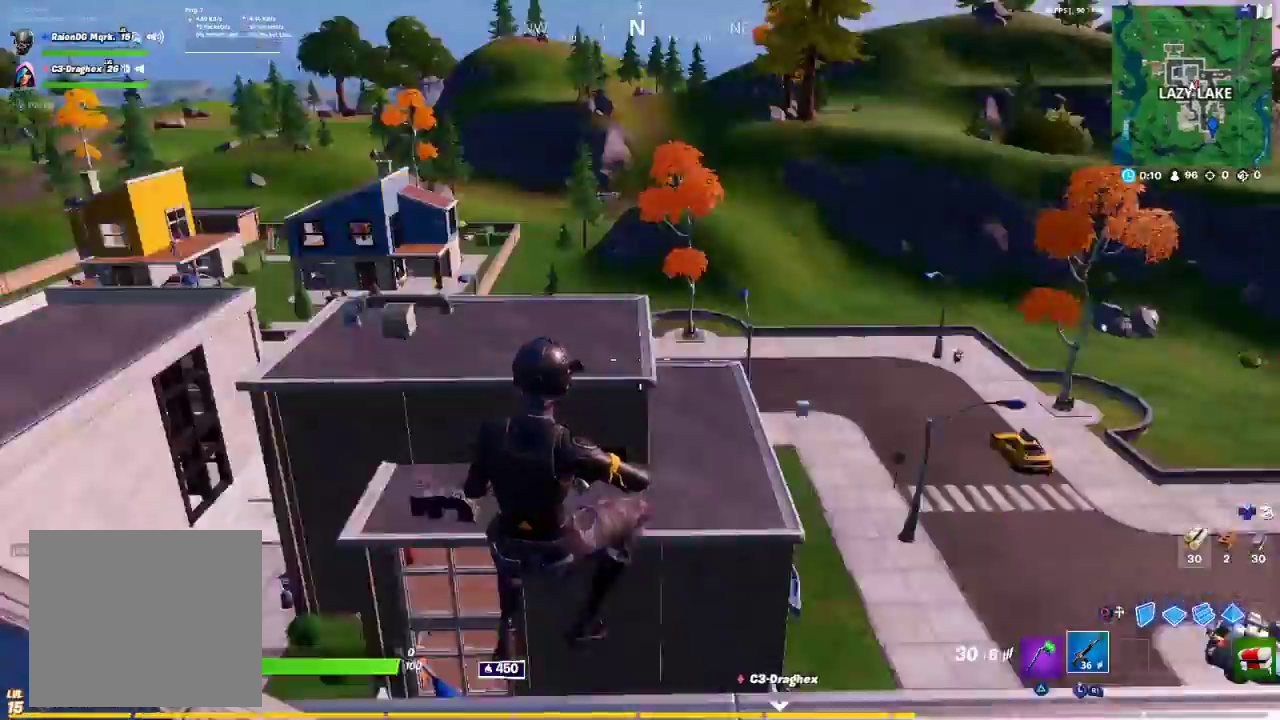
{"buttons": [], "left_stick": "up-right", "right_stick": "center", "events": [[133, "R1", "down"], [233, "left_stick", "right"], [233, "right_stick", "center"], [350, "R1", "up"], [350, "left_stick", "up-right"]]}
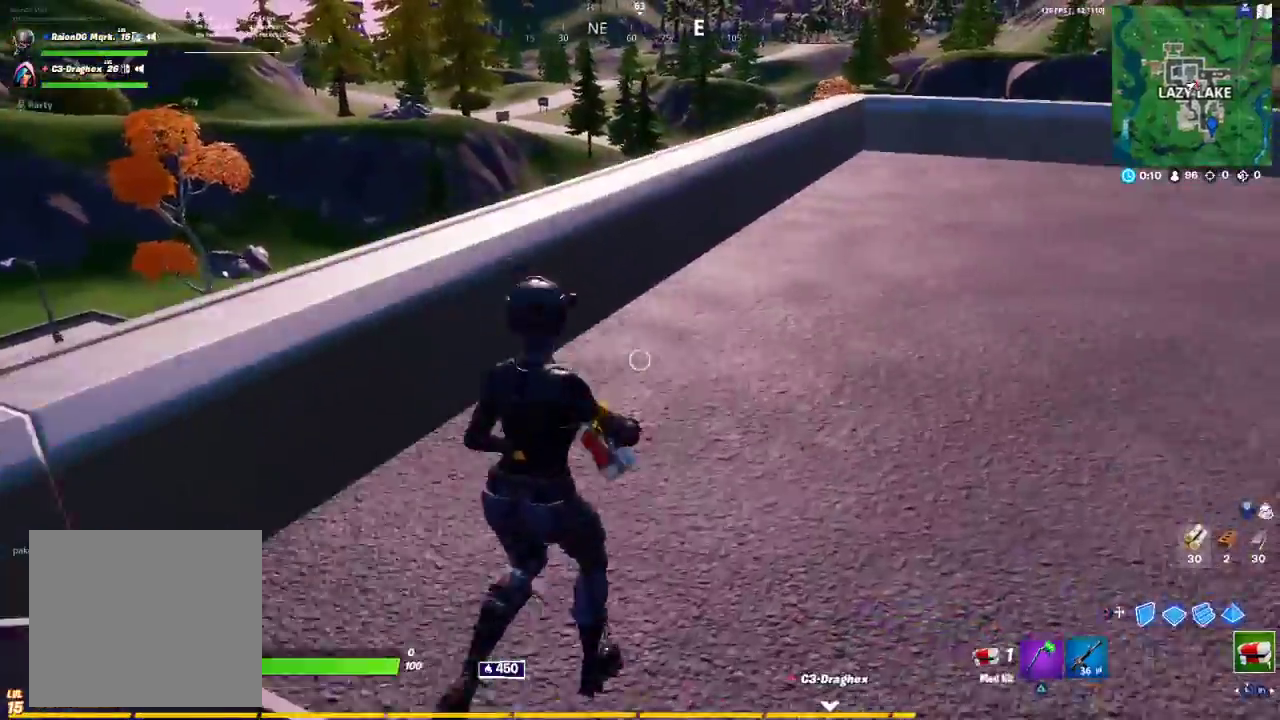
{"buttons": [], "left_stick": "up-right", "right_stick": "right", "events": [[433, "right_stick", "right"]]}
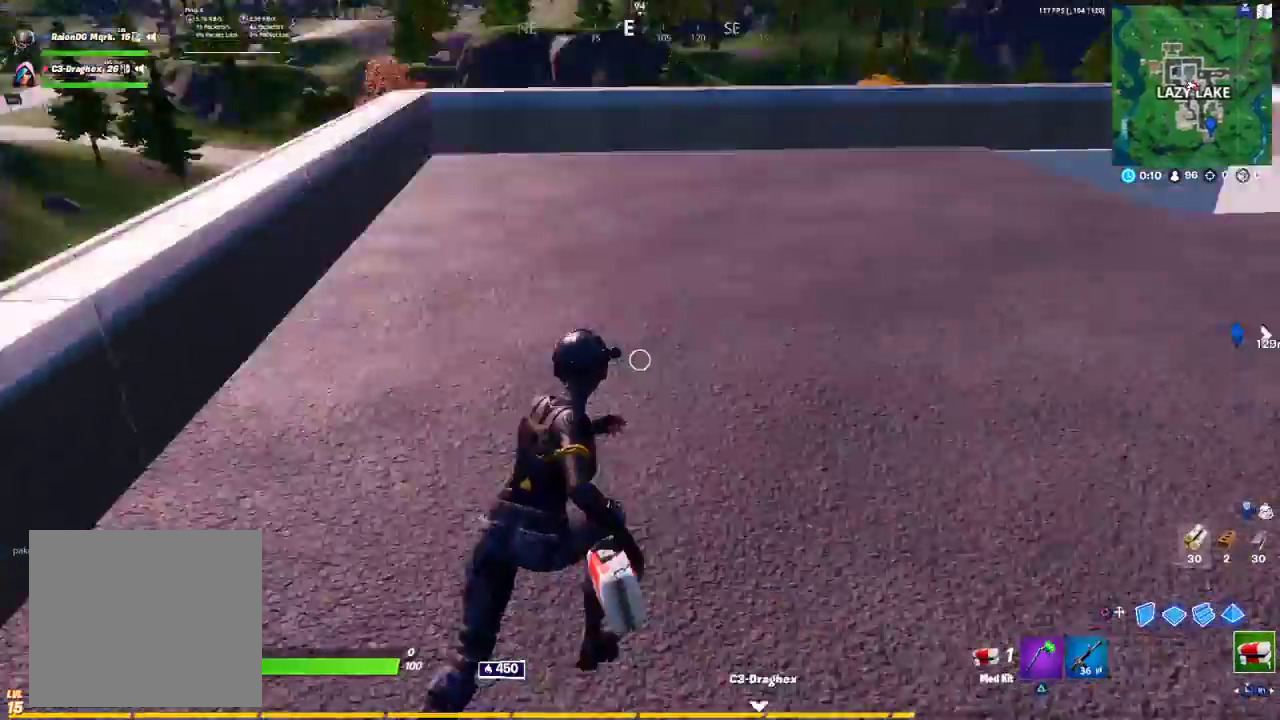
{"buttons": [], "left_stick": "up-right", "right_stick": "center", "events": [[150, "right_stick", "center"], [267, "TRIANGLE", "down"], [383, "TRIANGLE", "up"]]}
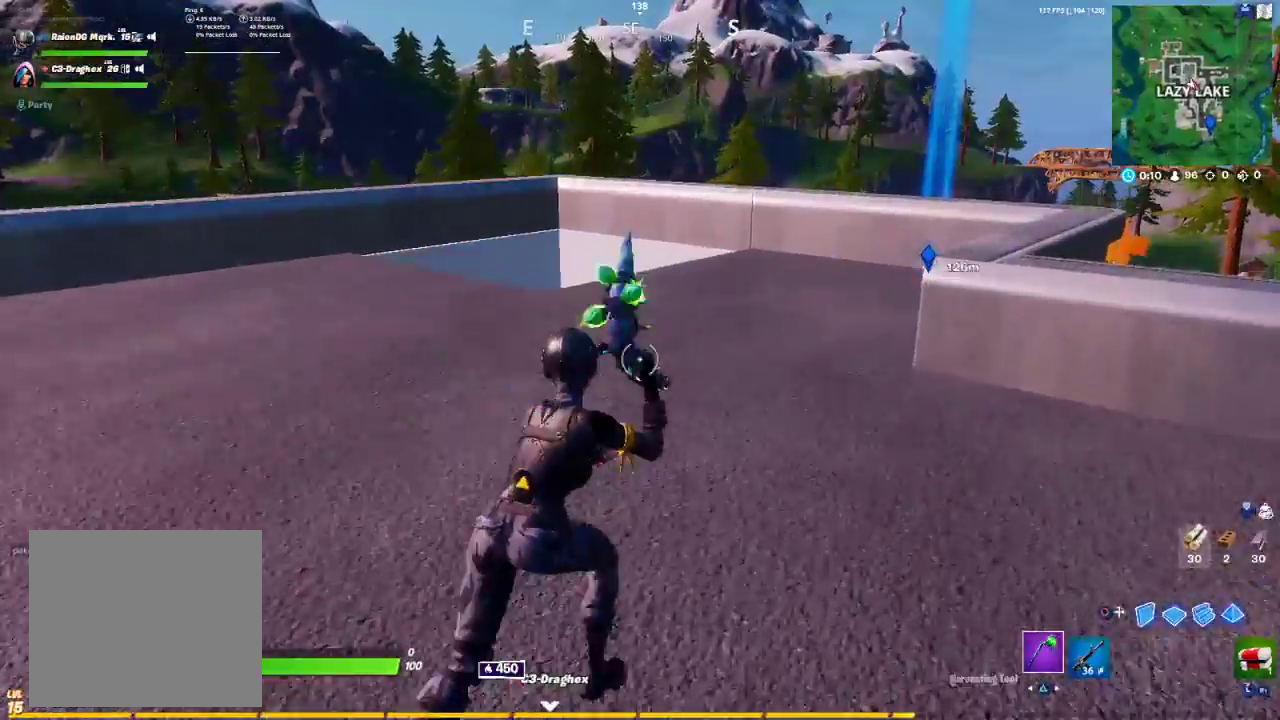
{"buttons": [], "left_stick": "up", "right_stick": "center", "events": [[450, "left_stick", "up"]]}
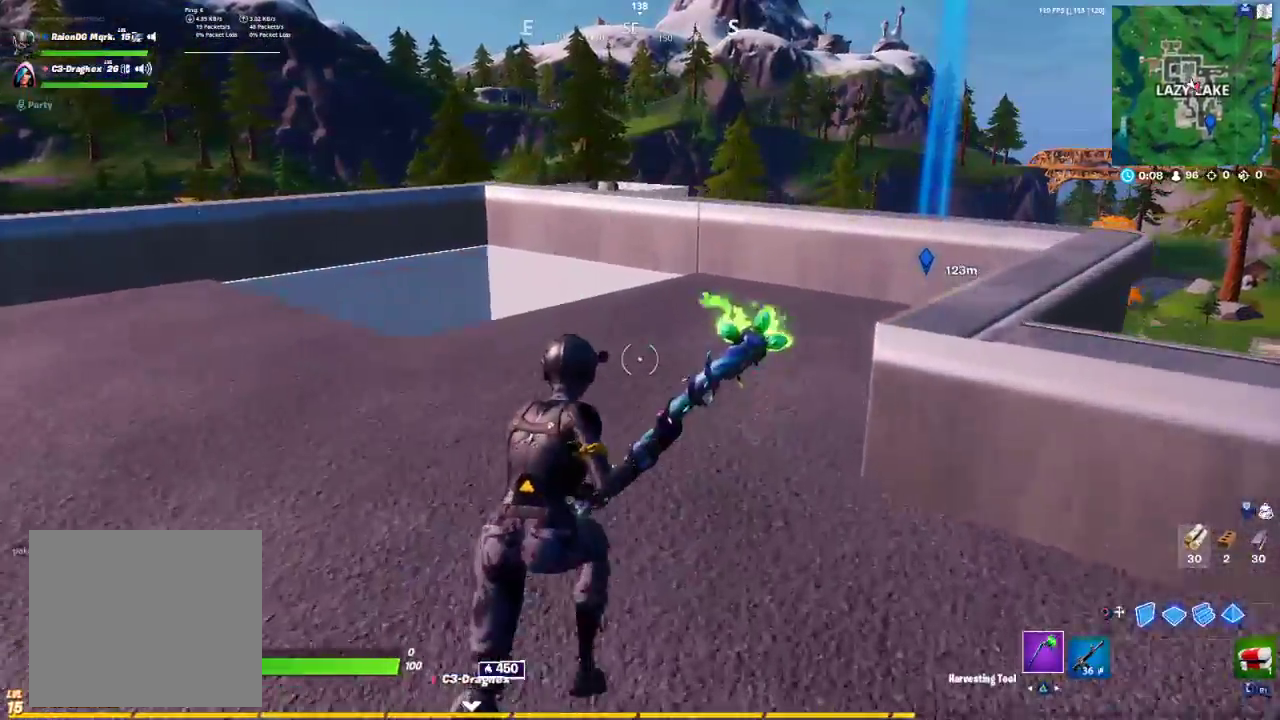
{"buttons": [], "left_stick": "up", "right_stick": "down", "events": [[400, "right_stick", "down"]]}
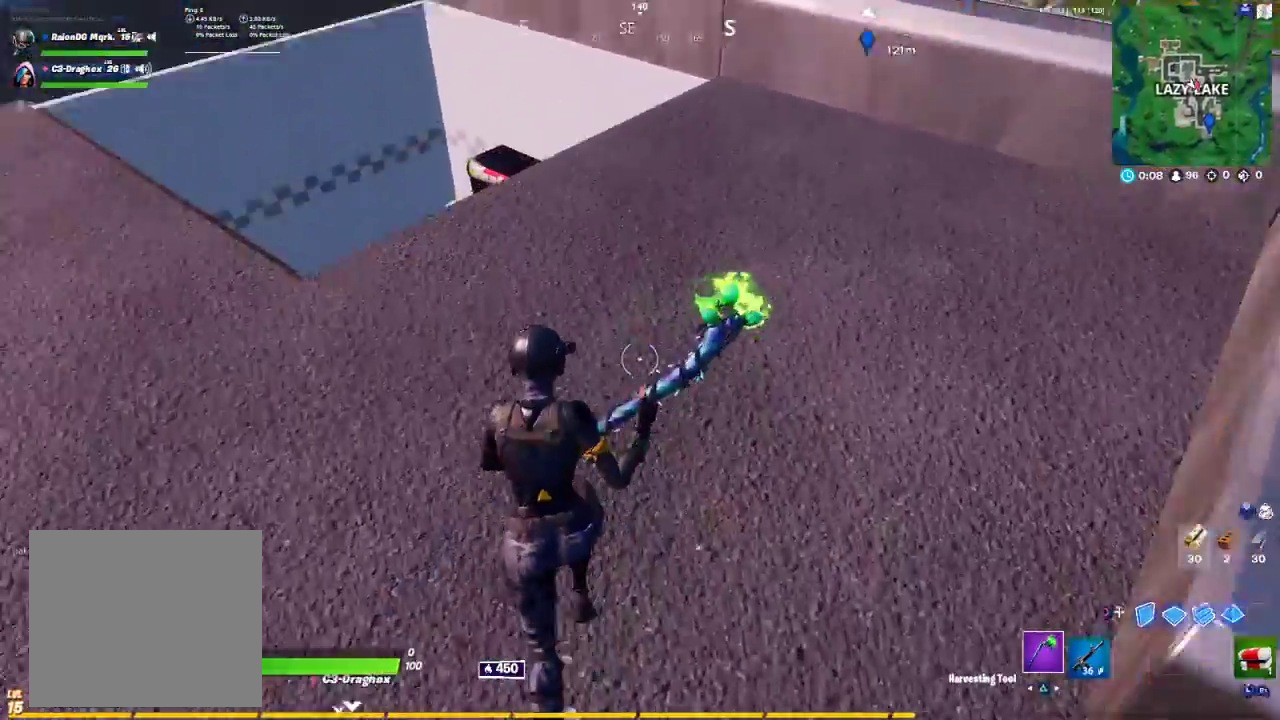
{"buttons": ["R2", "R3"], "left_stick": "down-right", "right_stick": "down-left", "events": [[50, "R2", "down"], [83, "right_stick", "center"], [150, "R3", "down"], [217, "R3", "up"], [283, "left_stick", "up-right"], [317, "R3", "down"], [417, "R3", "up"], [417, "left_stick", "down-right"], [433, "right_stick", "down-left"], [500, "R3", "down"]]}
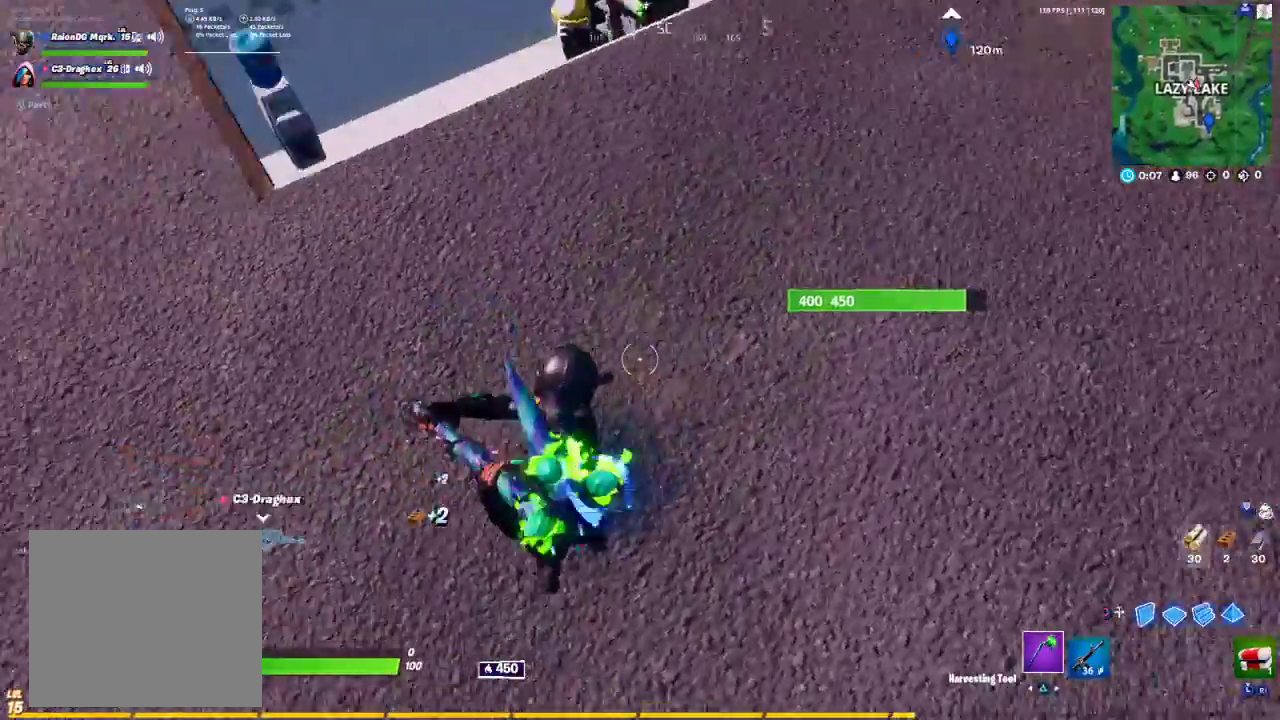
{"buttons": ["R2", "R3"], "left_stick": "down-right", "right_stick": "center", "events": [[83, "R3", "up"], [183, "left_stick", "down"], [267, "R3", "down"], [317, "R3", "up"], [317, "left_stick", "down-right"], [317, "right_stick", "center"], [433, "R3", "down"]]}
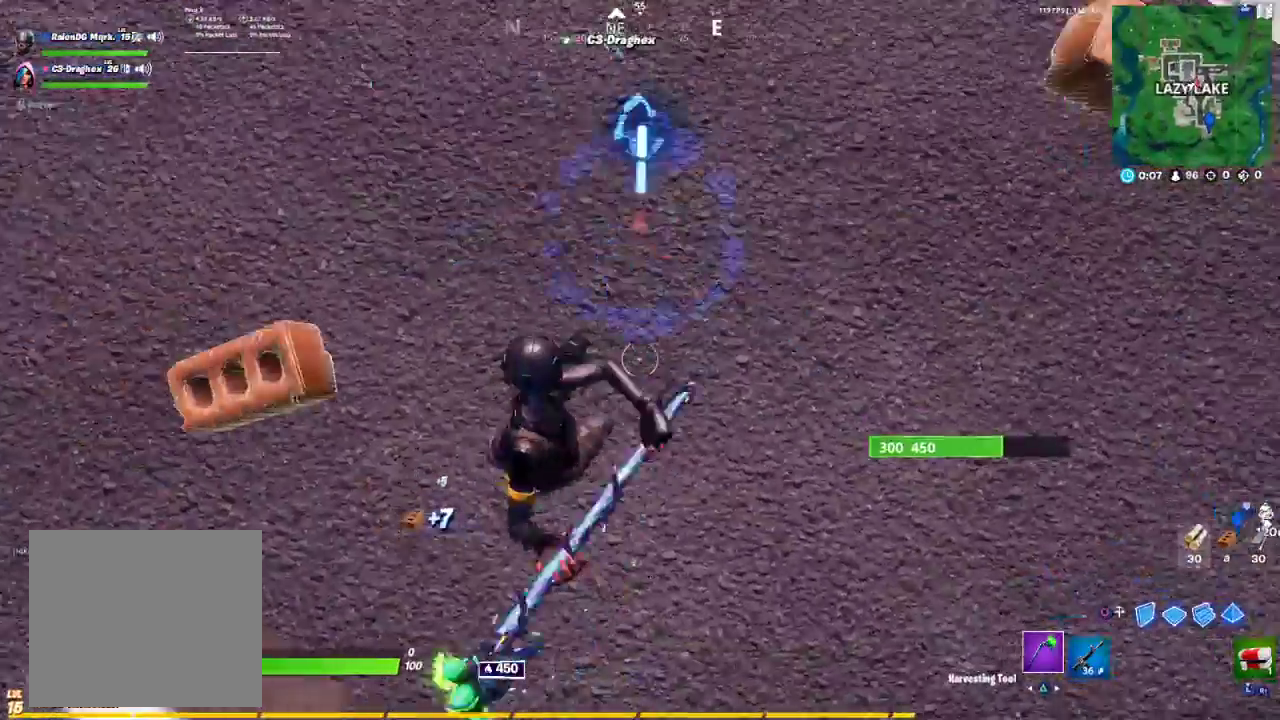
{"buttons": ["R2", "R3"], "left_stick": "down-right", "right_stick": "center", "events": [[67, "R3", "up"], [67, "left_stick", "up-right"], [133, "R3", "down"], [167, "right_stick", "up-left"], [183, "R3", "up"], [233, "left_stick", "up"], [350, "left_stick", "up-right"], [367, "right_stick", "center"], [450, "R3", "down"], [500, "left_stick", "down-right"]]}